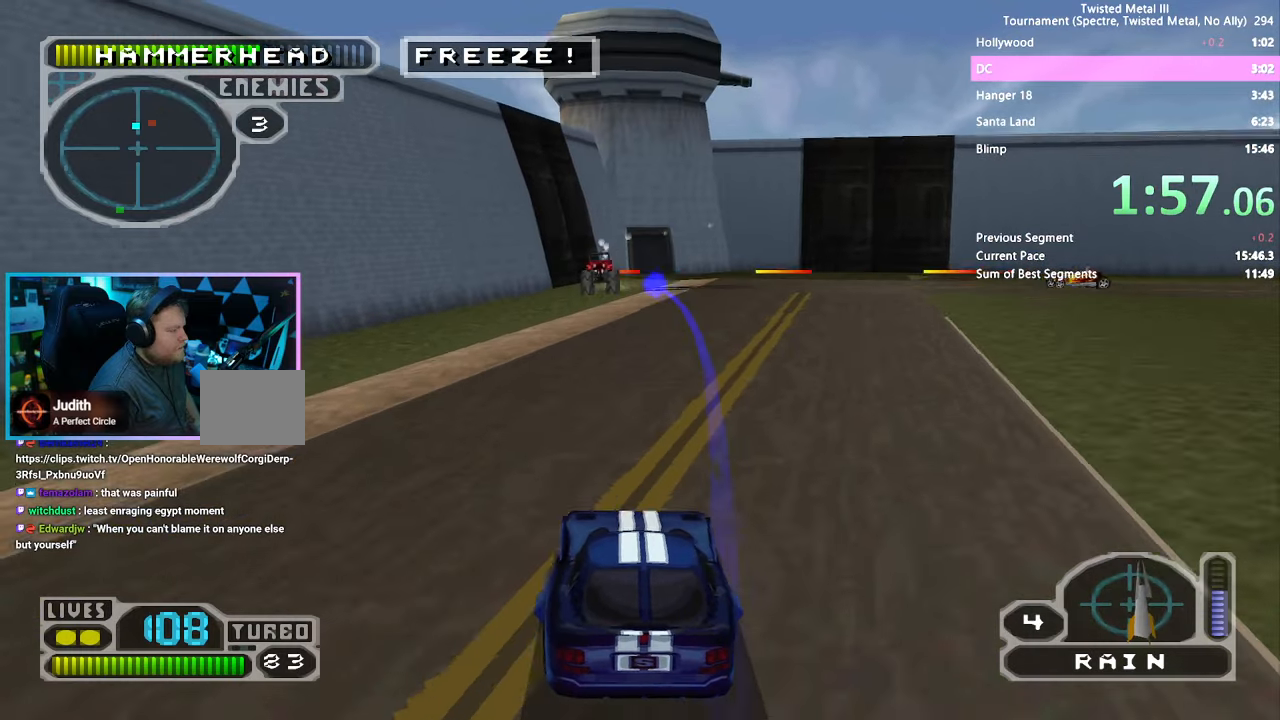
Gameplay with a controller (PlayStation layout); each line is a JSON object with the inputs held at the frame after it. "events" lists button and stick changes between this image and that frame as [ms after this image, input, new state], when the widget could be followed in between. Not read: L3 R3.
{"buttons": ["L2", "R2", "DPAD_RIGHT"], "left_stick": "center", "right_stick": "center", "events": [[17, "DPAD_LEFT", "down"], [117, "DPAD_LEFT", "up"], [117, "SQUARE", "up"], [200, "R2", "down"], [350, "DPAD_RIGHT", "down"], [484, "L2", "down"]]}
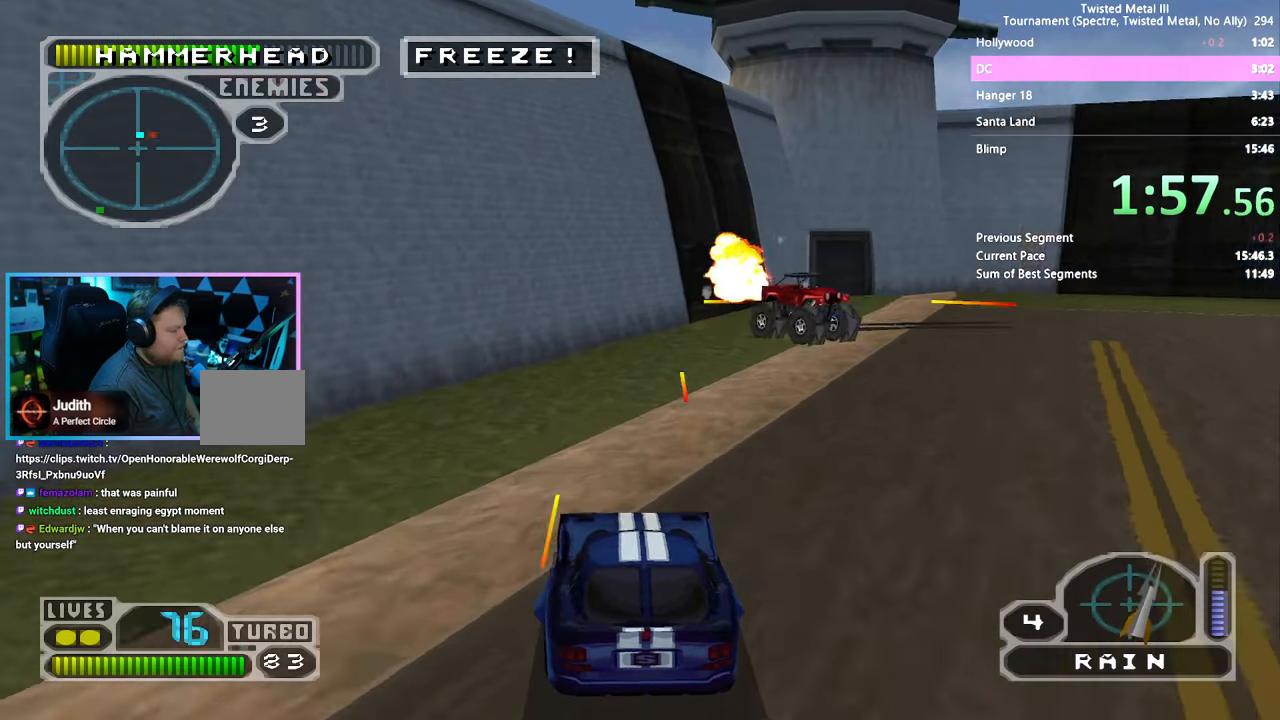
{"buttons": ["R1"], "left_stick": "center", "right_stick": "center", "events": [[100, "L2", "up"], [250, "R2", "up"], [384, "R1", "down"], [450, "DPAD_RIGHT", "up"]]}
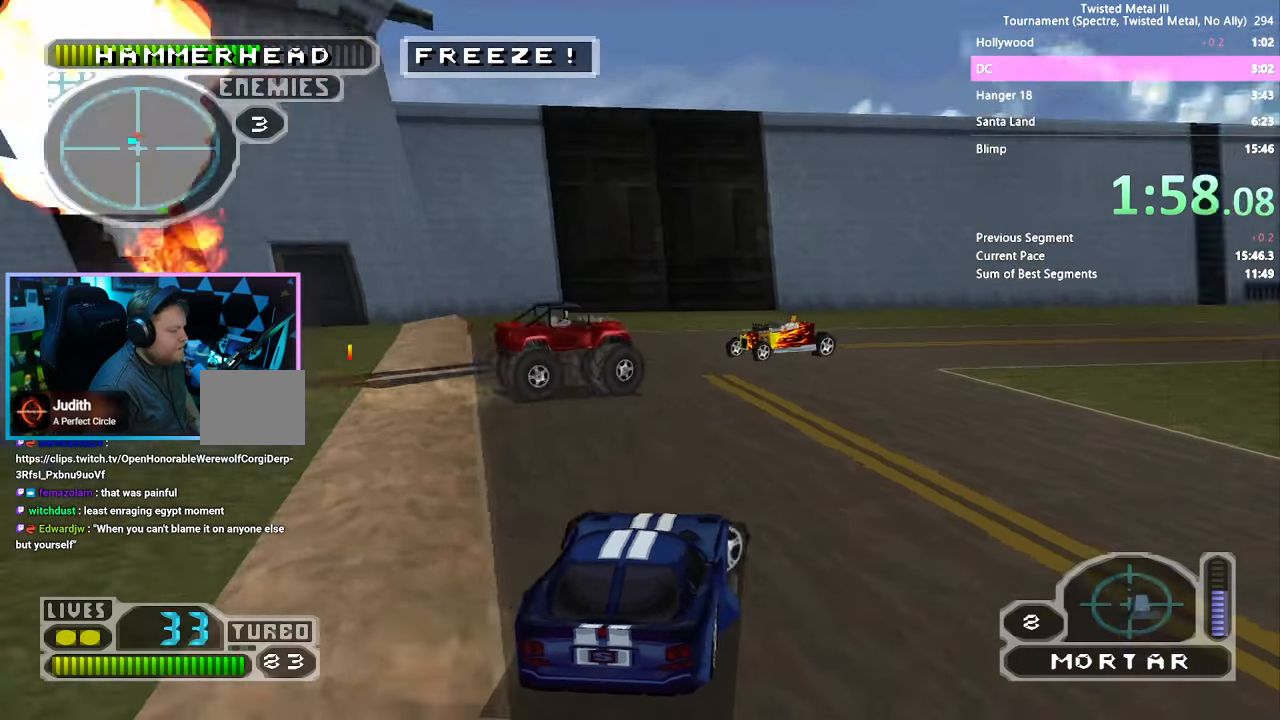
{"buttons": ["R2"], "left_stick": "center", "right_stick": "center", "events": [[84, "R1", "up"], [134, "DPAD_LEFT", "down"], [300, "R2", "down"], [400, "DPAD_LEFT", "up"]]}
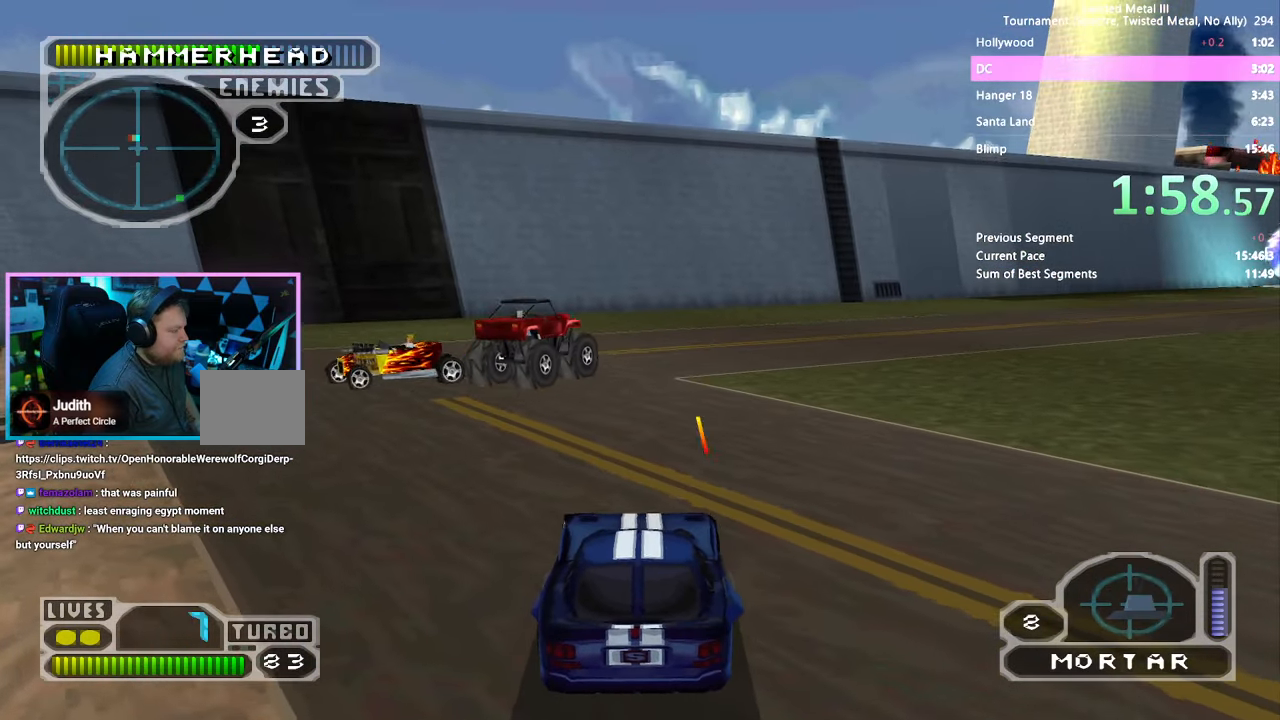
{"buttons": ["SQUARE", "R2"], "left_stick": "center", "right_stick": "center", "events": [[117, "DPAD_RIGHT", "down"], [217, "SQUARE", "down"], [484, "DPAD_RIGHT", "up"]]}
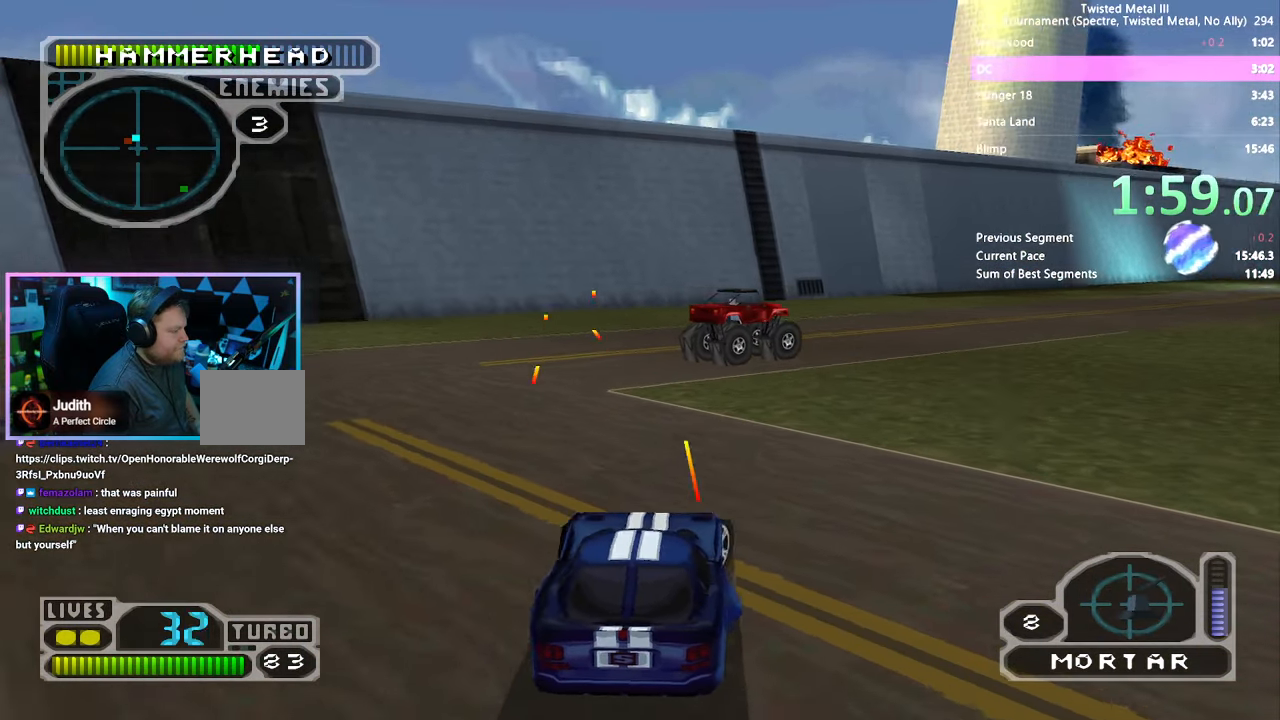
{"buttons": ["SQUARE", "R2", "DPAD_UP"], "left_stick": "center", "right_stick": "center", "events": [[267, "DPAD_RIGHT", "down"], [417, "DPAD_RIGHT", "up"], [500, "DPAD_UP", "down"]]}
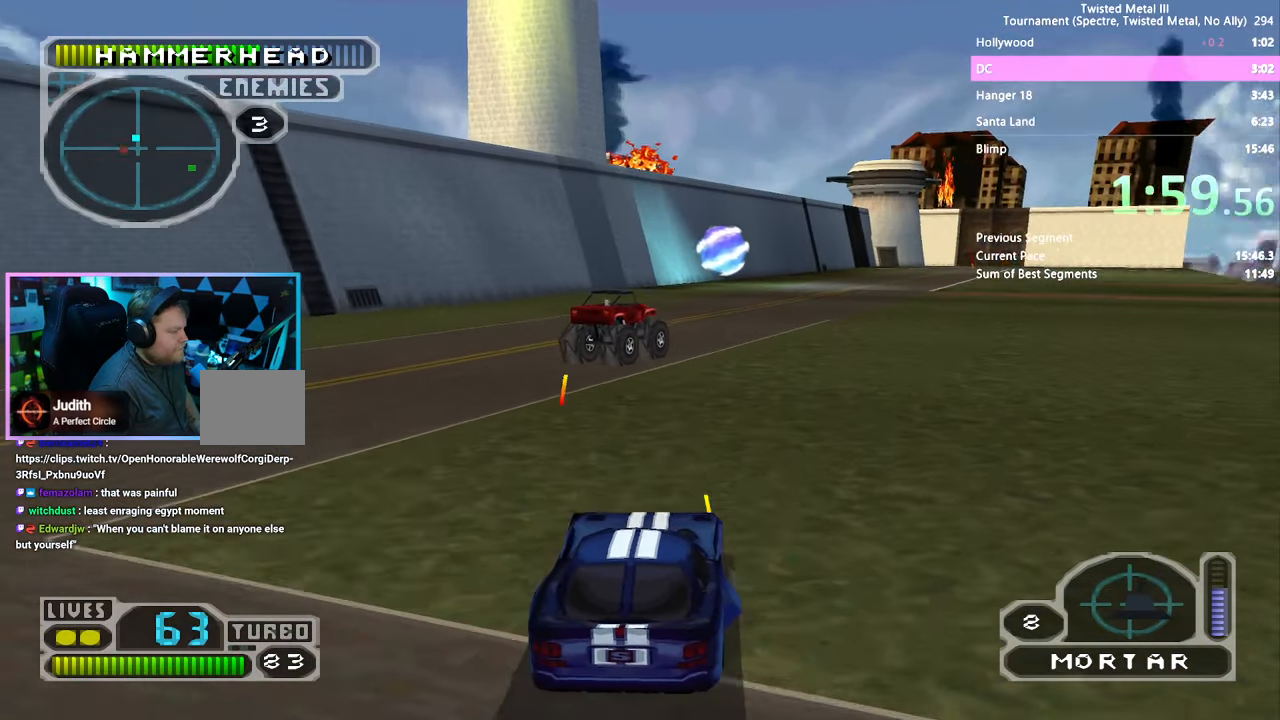
{"buttons": ["SQUARE", "R2", "DPAD_RIGHT"], "left_stick": "center", "right_stick": "center", "events": [[84, "DPAD_UP", "up"], [184, "DPAD_RIGHT", "down"], [300, "DPAD_RIGHT", "up"], [450, "DPAD_RIGHT", "down"]]}
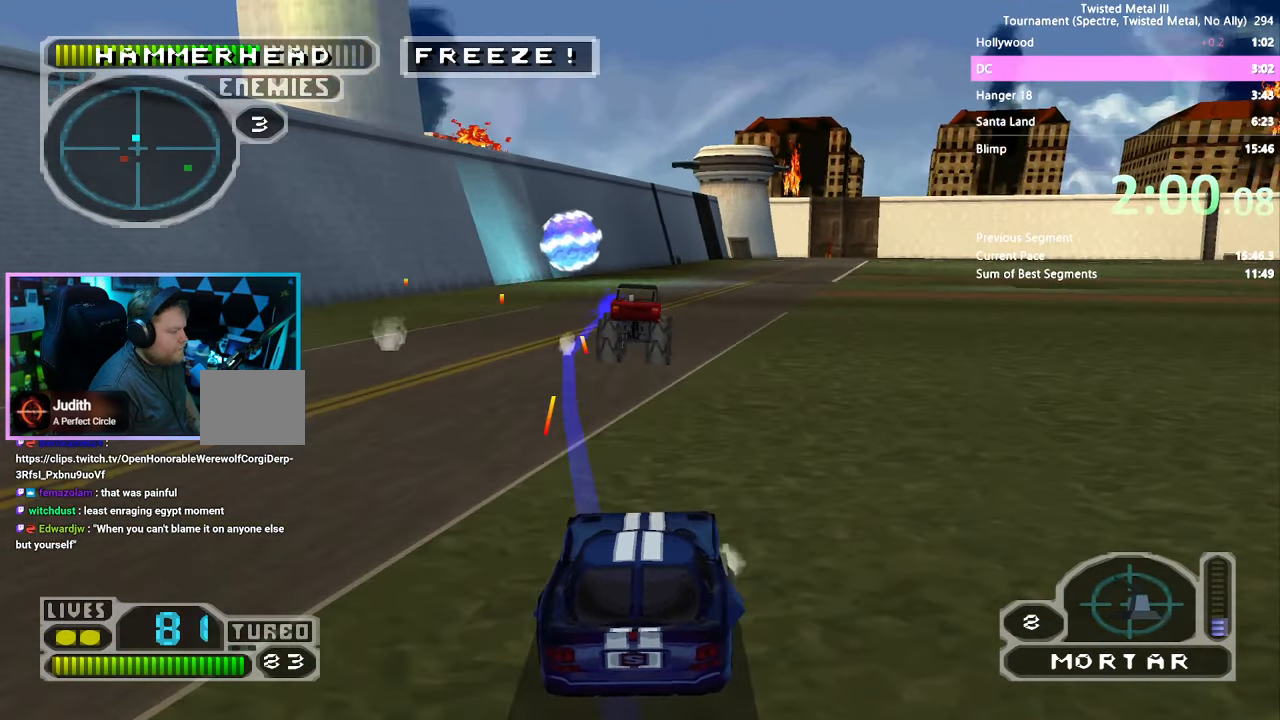
{"buttons": ["SQUARE", "R2", "DPAD_LEFT"], "left_stick": "center", "right_stick": "center", "events": [[67, "DPAD_RIGHT", "up"], [284, "DPAD_LEFT", "down"]]}
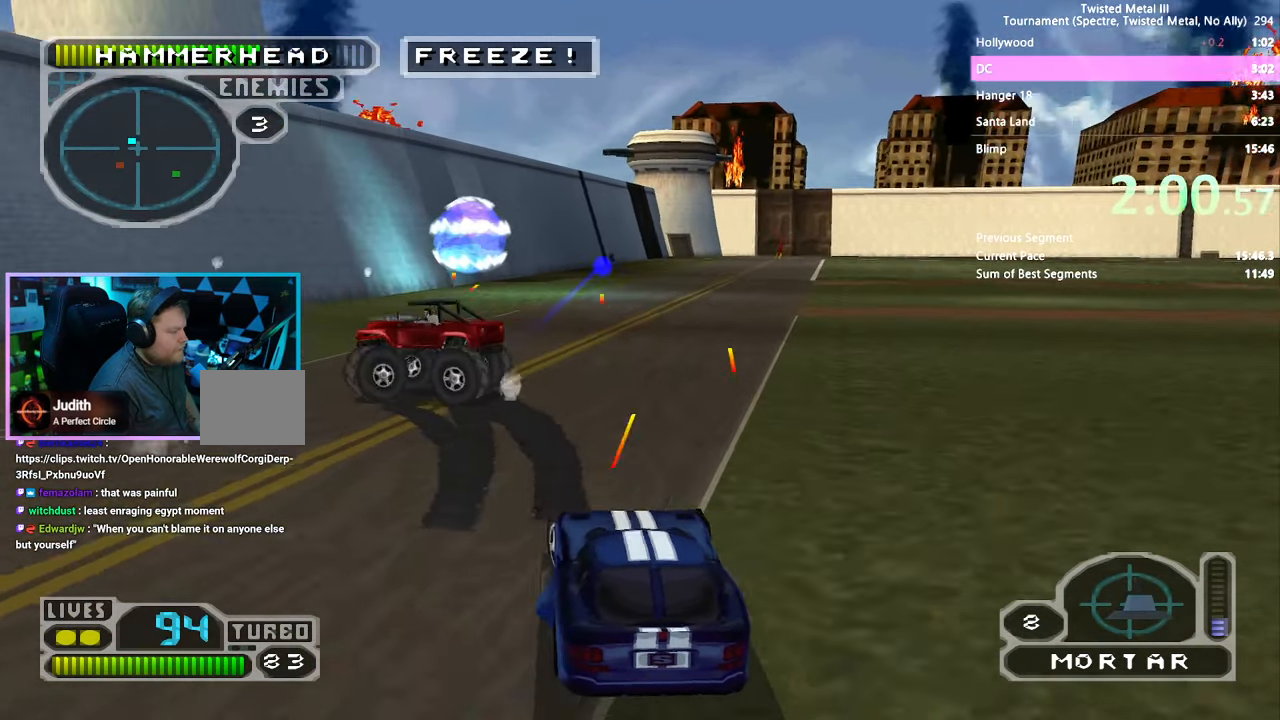
{"buttons": ["CROSS", "SQUARE", "R2", "DPAD_LEFT"], "left_stick": "center", "right_stick": "center", "events": [[117, "SQUARE", "up"], [200, "CROSS", "down"], [200, "SQUARE", "down"], [384, "L2", "down"], [500, "L2", "up"]]}
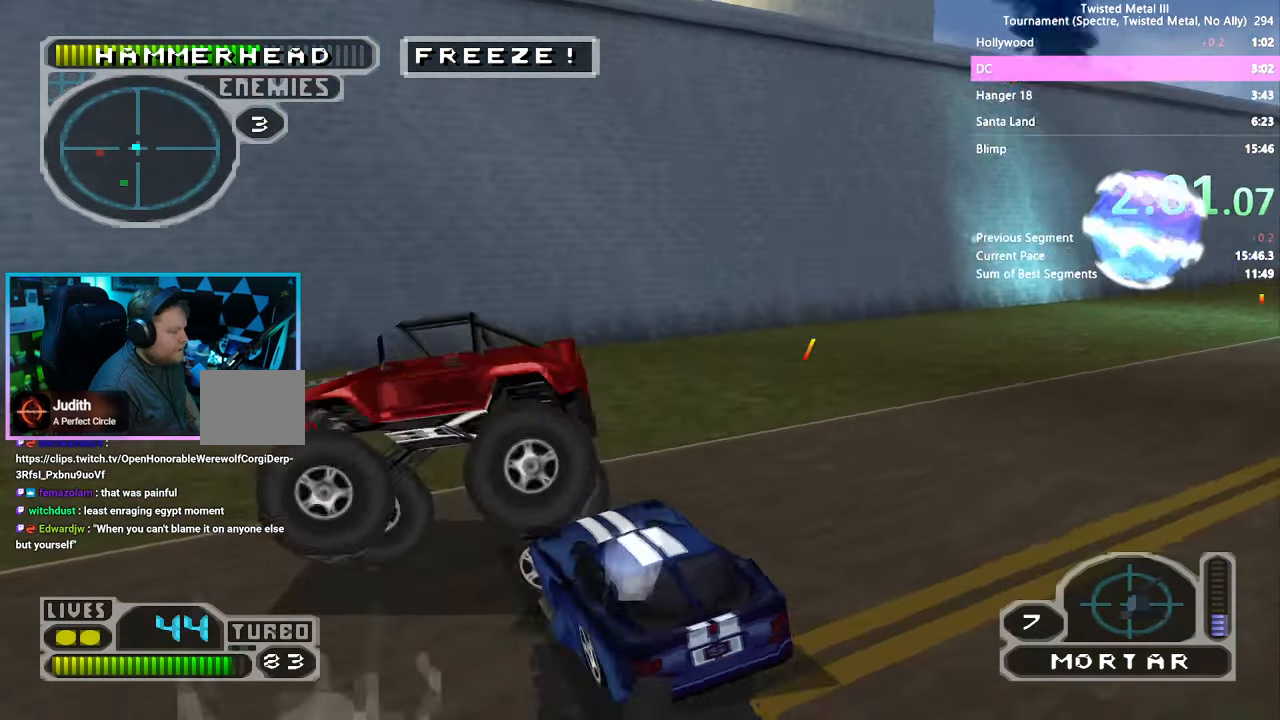
{"buttons": ["R2", "DPAD_RIGHT"], "left_stick": "center", "right_stick": "center", "events": [[234, "DPAD_LEFT", "up"], [350, "CROSS", "up"], [350, "SQUARE", "up"], [433, "DPAD_RIGHT", "down"]]}
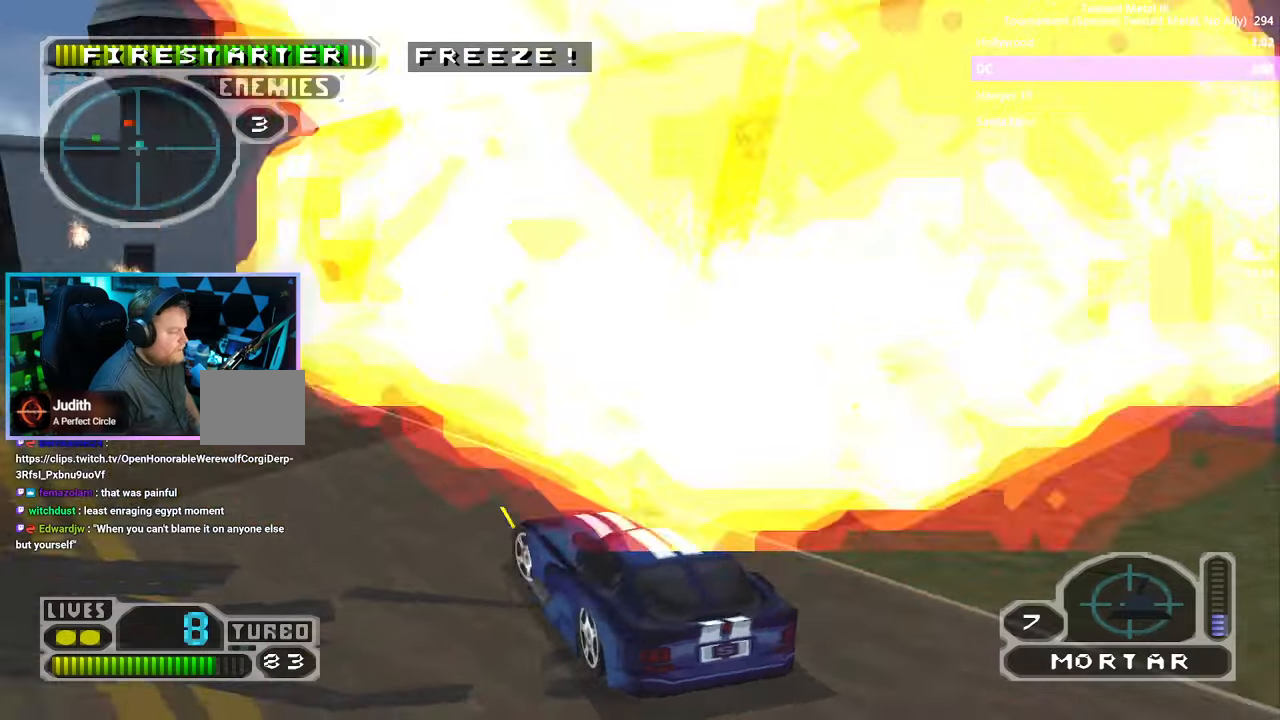
{"buttons": ["SQUARE", "R2"], "left_stick": "center", "right_stick": "center", "events": [[16, "DPAD_RIGHT", "up"], [233, "SQUARE", "down"], [266, "DPAD_RIGHT", "down"], [400, "DPAD_RIGHT", "up"]]}
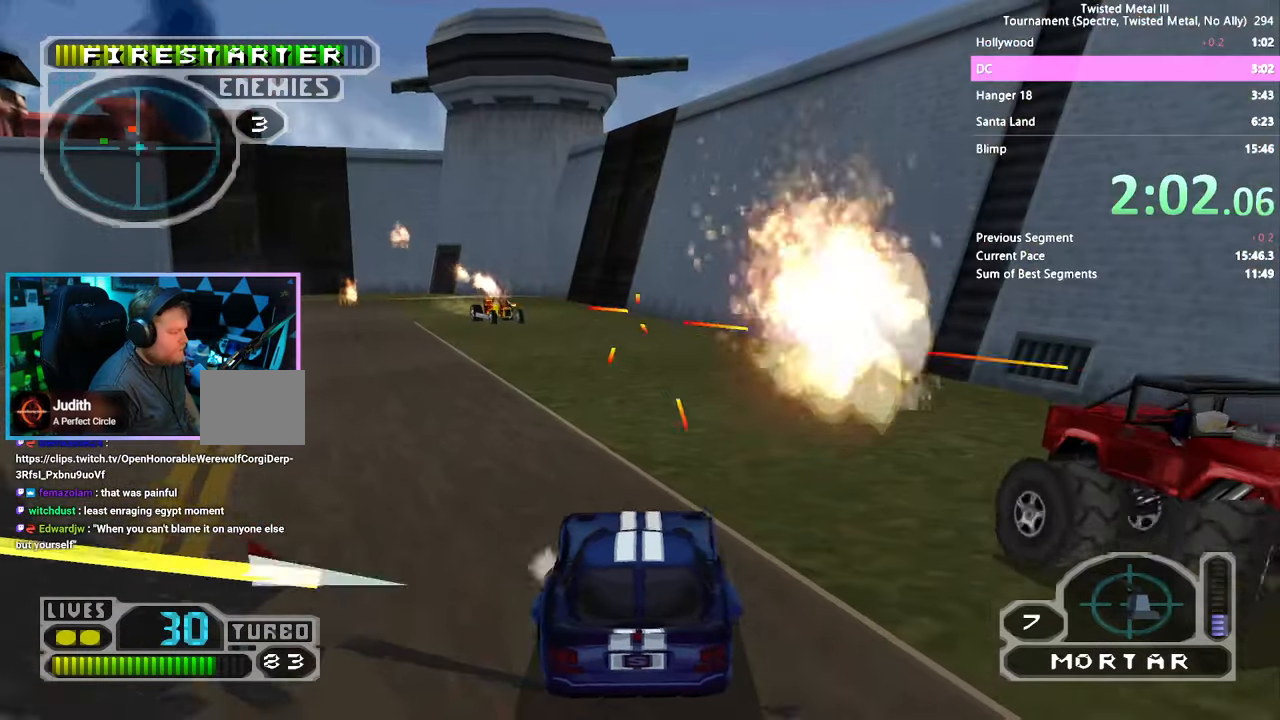
{"buttons": ["R2", "DPAD_DOWN", "DPAD_LEFT"], "left_stick": "center", "right_stick": "center", "events": [[50, "DPAD_RIGHT", "down"], [116, "SQUARE", "up"], [200, "DPAD_RIGHT", "up"], [233, "CROSS", "down"], [283, "DPAD_DOWN", "down"], [300, "CROSS", "up"], [433, "DPAD_LEFT", "down"]]}
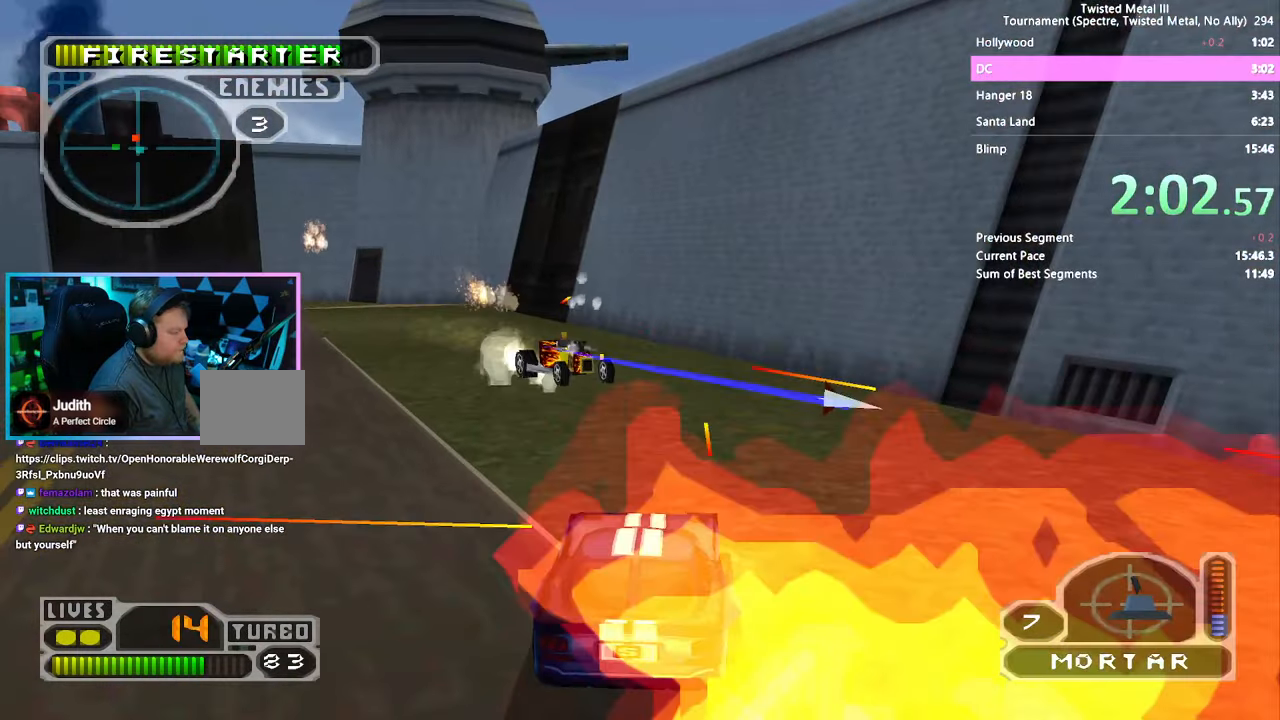
{"buttons": ["L2", "R2", "DPAD_DOWN"], "left_stick": "center", "right_stick": "center", "events": [[316, "DPAD_LEFT", "up"], [366, "DPAD_DOWN", "up"], [433, "DPAD_DOWN", "down"], [433, "L2", "down"]]}
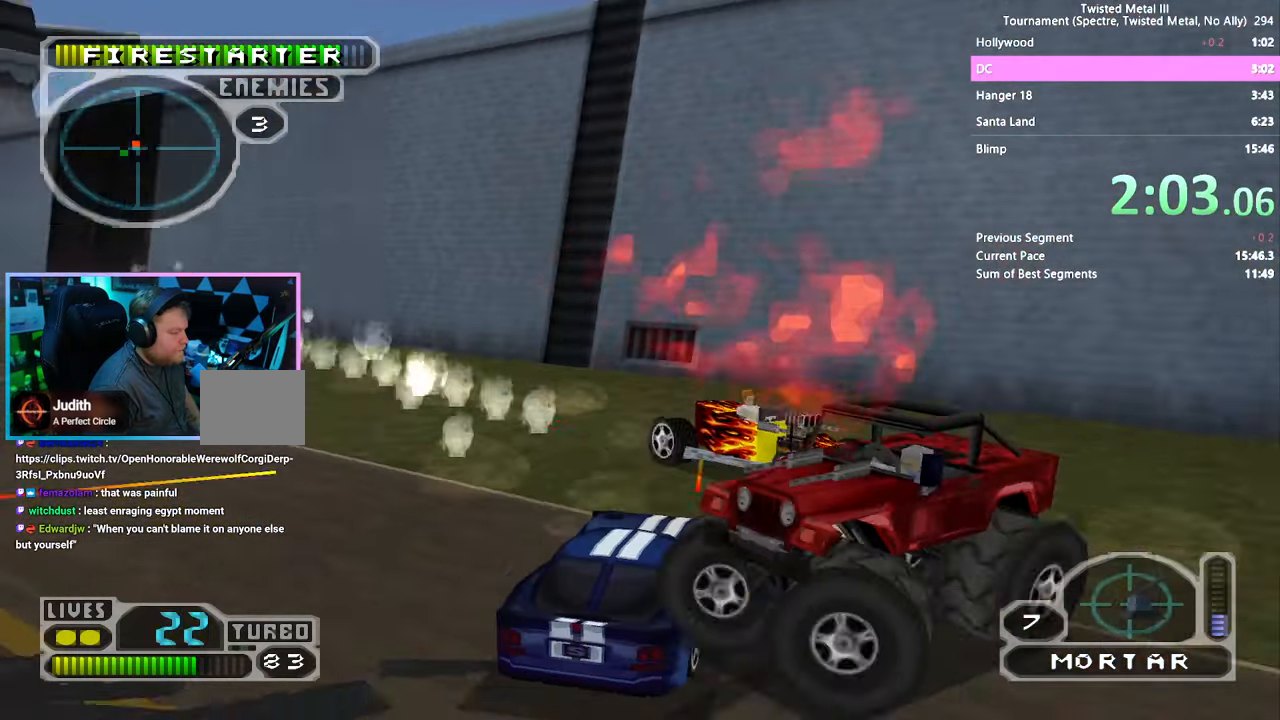
{"buttons": [], "left_stick": "center", "right_stick": "center", "events": [[50, "L2", "up"], [200, "R2", "up"], [283, "R1", "down"], [383, "R1", "up"], [450, "DPAD_DOWN", "up"]]}
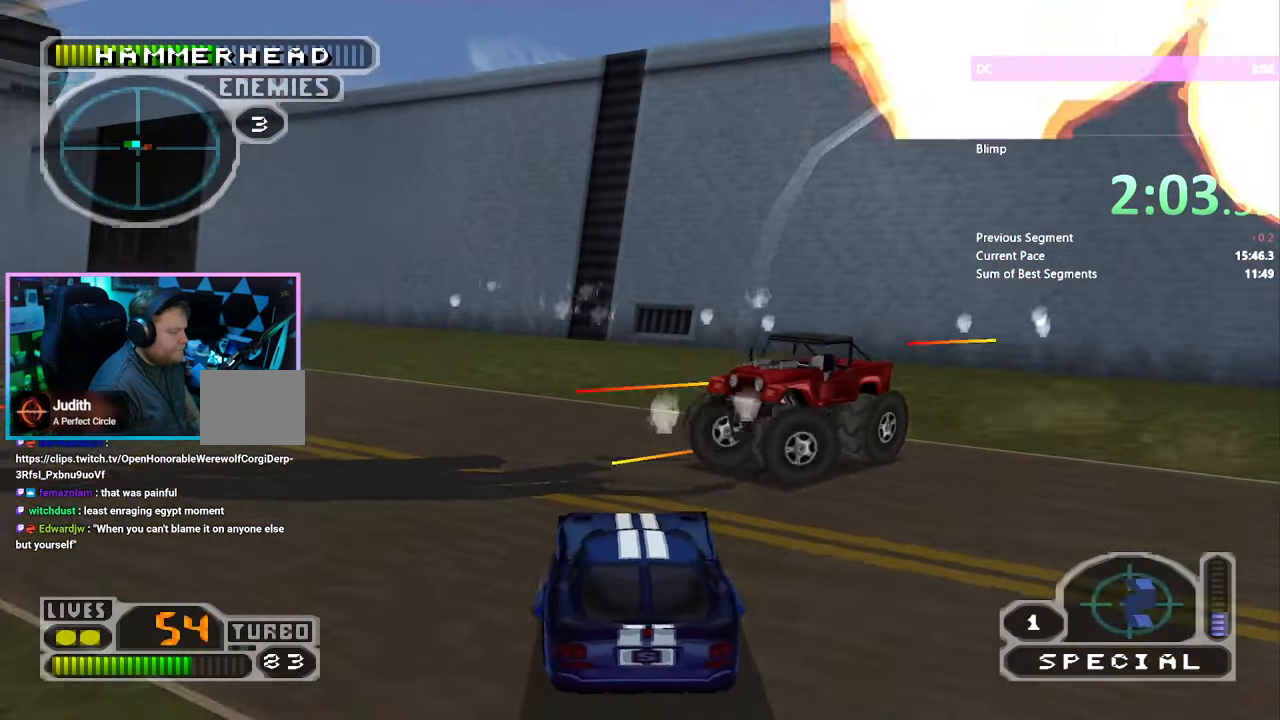
{"buttons": ["R2"], "left_stick": "center", "right_stick": "center", "events": [[66, "DPAD_DOWN", "down"], [216, "DPAD_RIGHT", "down"], [216, "L2", "down"], [316, "R2", "down"], [350, "L2", "up"], [383, "DPAD_RIGHT", "up"], [400, "DPAD_DOWN", "up"]]}
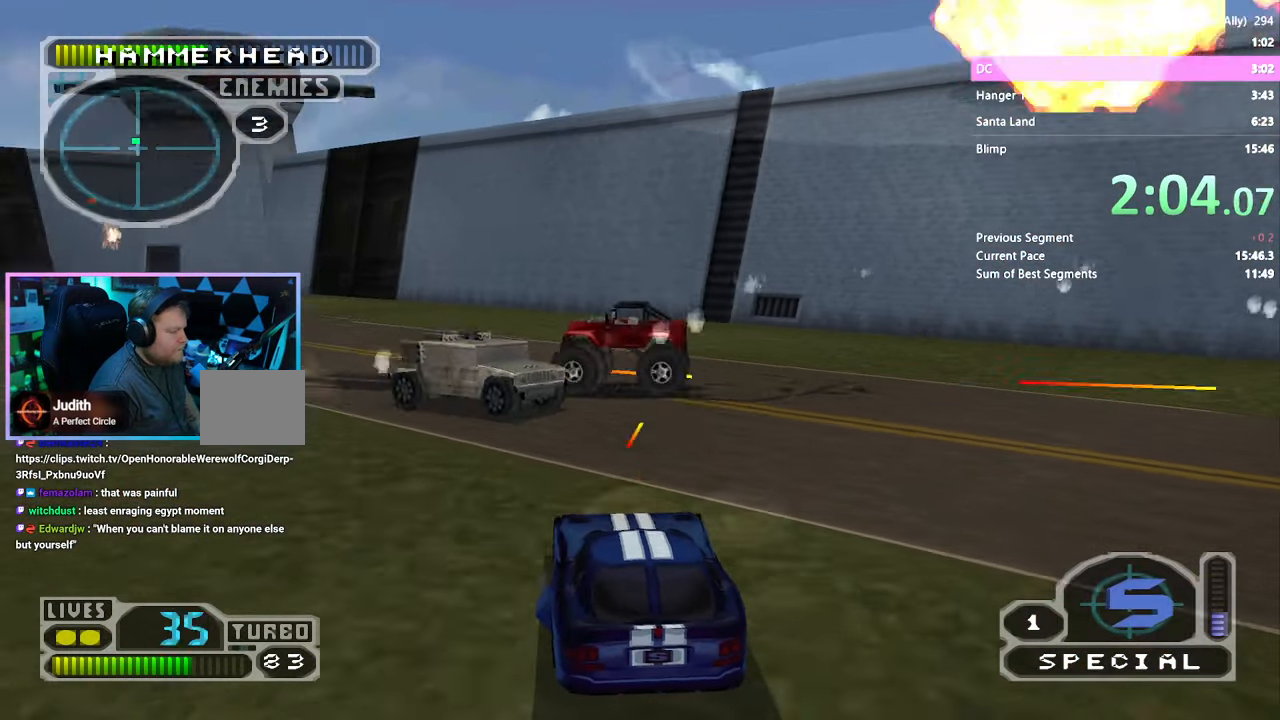
{"buttons": ["SQUARE", "R2", "DPAD_LEFT"], "left_stick": "center", "right_stick": "center", "events": [[16, "SQUARE", "down"], [166, "L2", "down"], [283, "L2", "up"], [466, "DPAD_LEFT", "down"]]}
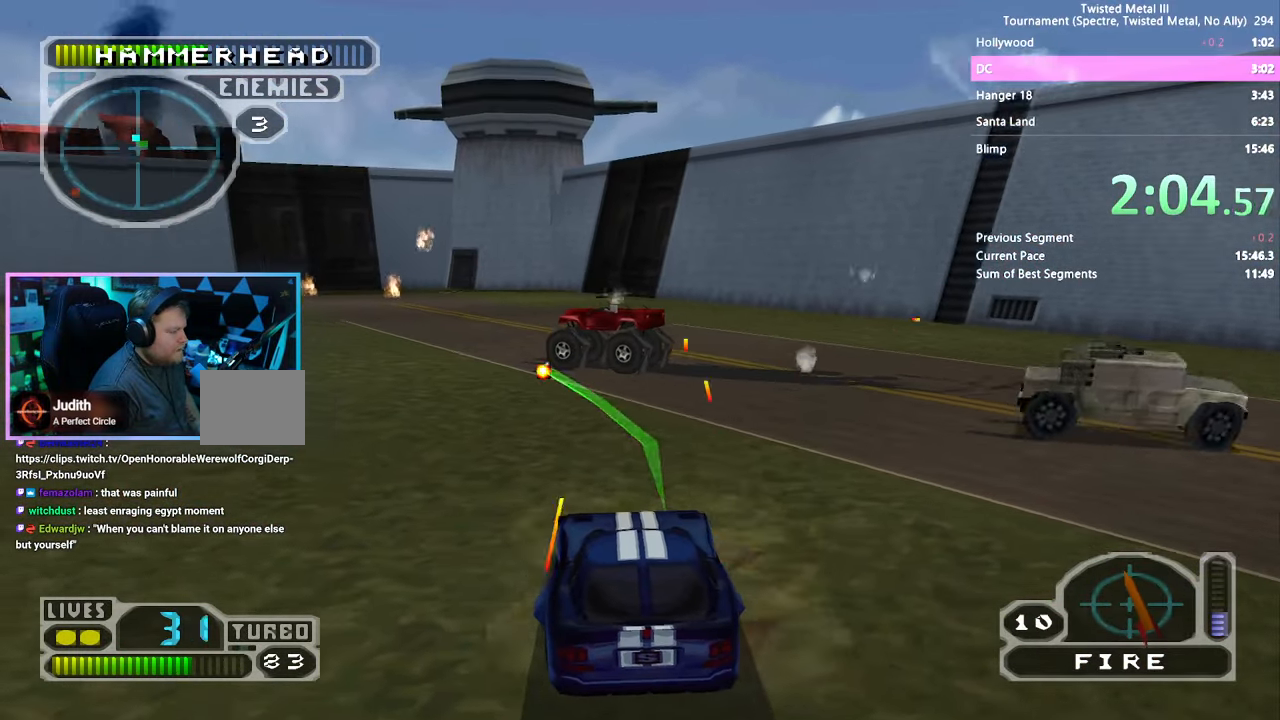
{"buttons": ["R2", "DPAD_RIGHT"], "left_stick": "center", "right_stick": "center", "events": [[150, "DPAD_LEFT", "up"], [433, "SQUARE", "up"], [450, "DPAD_RIGHT", "down"]]}
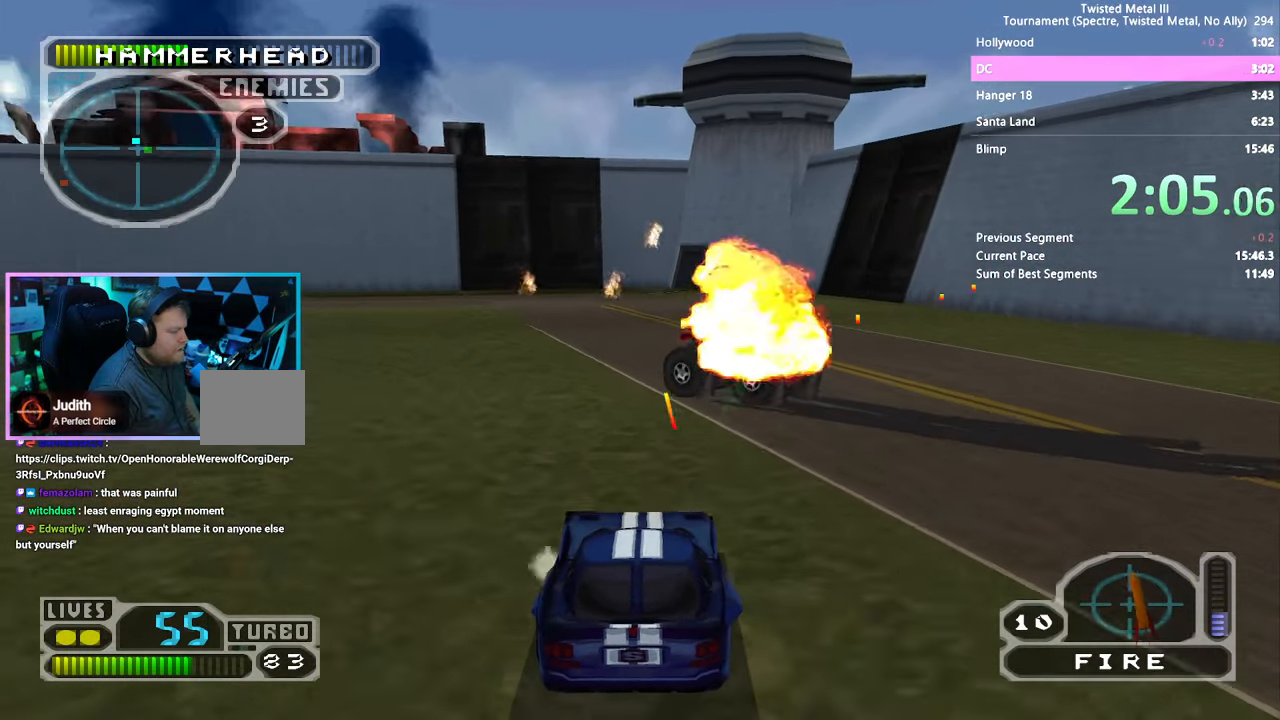
{"buttons": ["L2", "R2", "DPAD_DOWN", "DPAD_LEFT"], "left_stick": "center", "right_stick": "center", "events": [[33, "DPAD_RIGHT", "up"], [116, "L2", "down"], [233, "DPAD_DOWN", "down"], [233, "L2", "up"], [316, "DPAD_LEFT", "down"], [483, "L2", "down"]]}
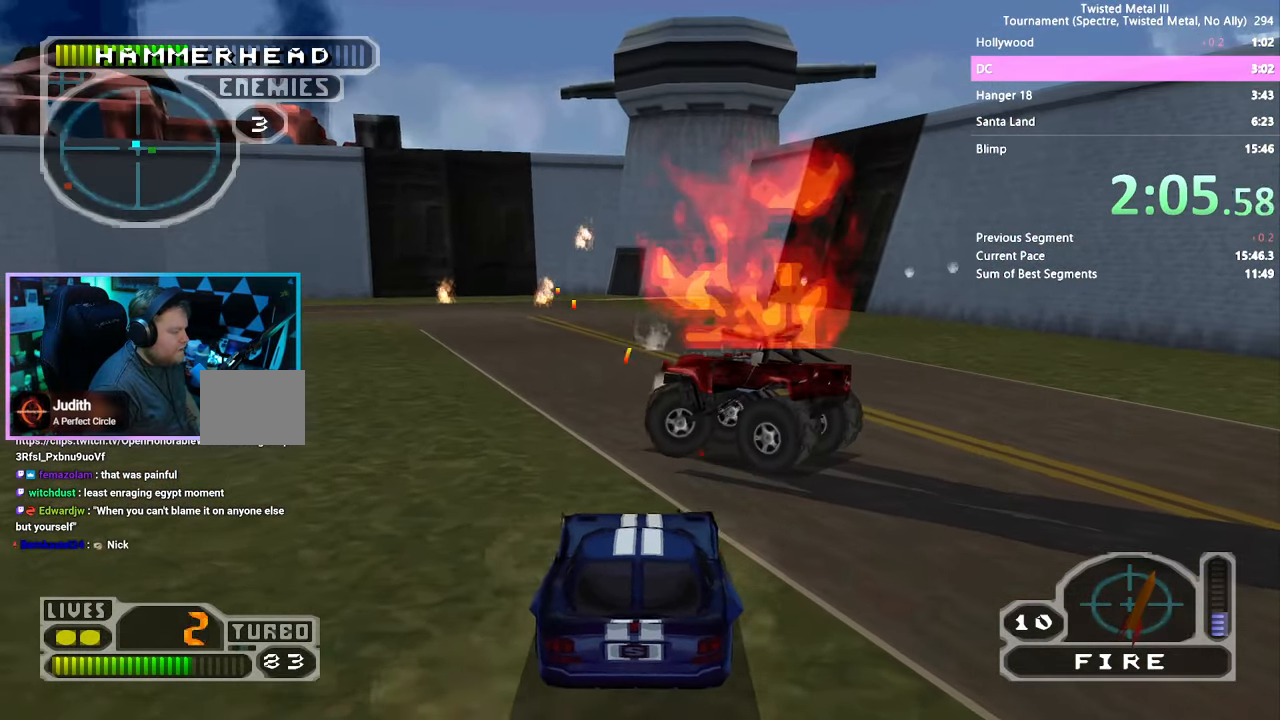
{"buttons": ["SQUARE"], "left_stick": "center", "right_stick": "center", "events": [[133, "L2", "up"], [150, "DPAD_LEFT", "up"], [183, "DPAD_DOWN", "up"], [300, "R2", "up"], [366, "SQUARE", "down"], [400, "R1", "down"], [500, "R1", "up"]]}
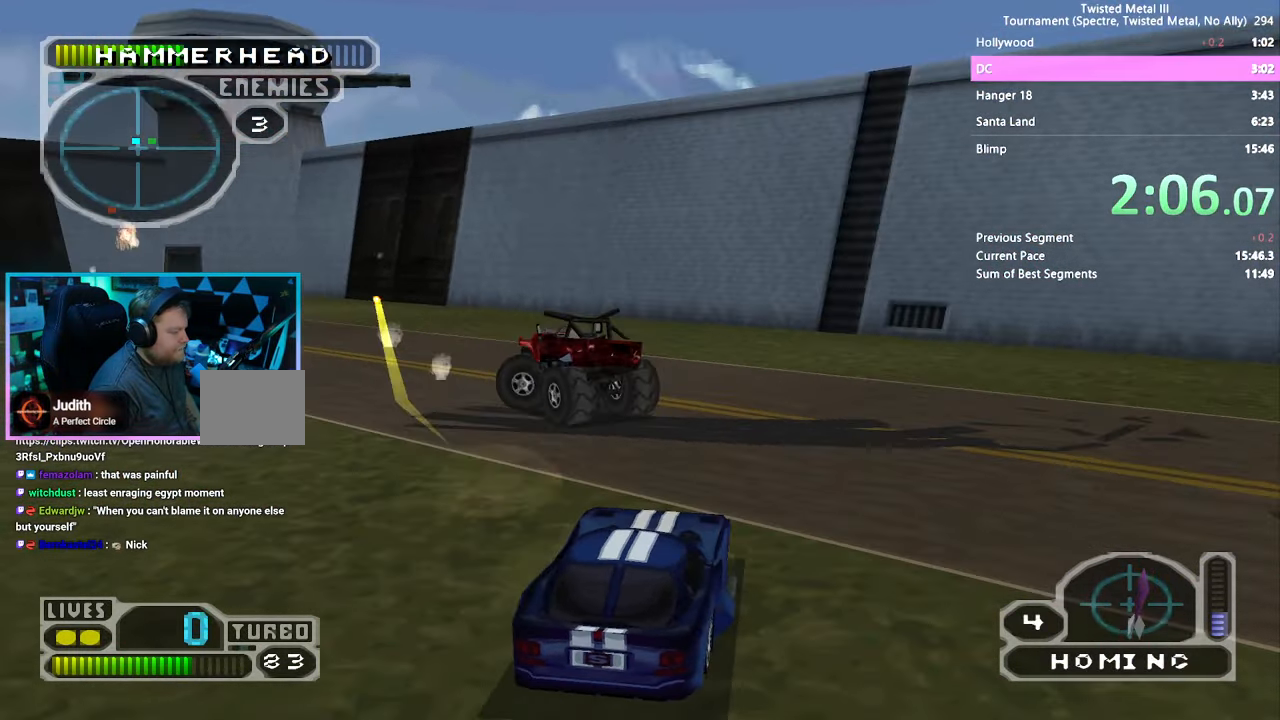
{"buttons": [], "left_stick": "center", "right_stick": "center", "events": [[150, "DPAD_LEFT", "down"], [250, "DPAD_LEFT", "up"], [300, "R2", "down"], [366, "R2", "up"], [417, "DPAD_LEFT", "down"], [500, "DPAD_LEFT", "up"], [500, "SQUARE", "up"]]}
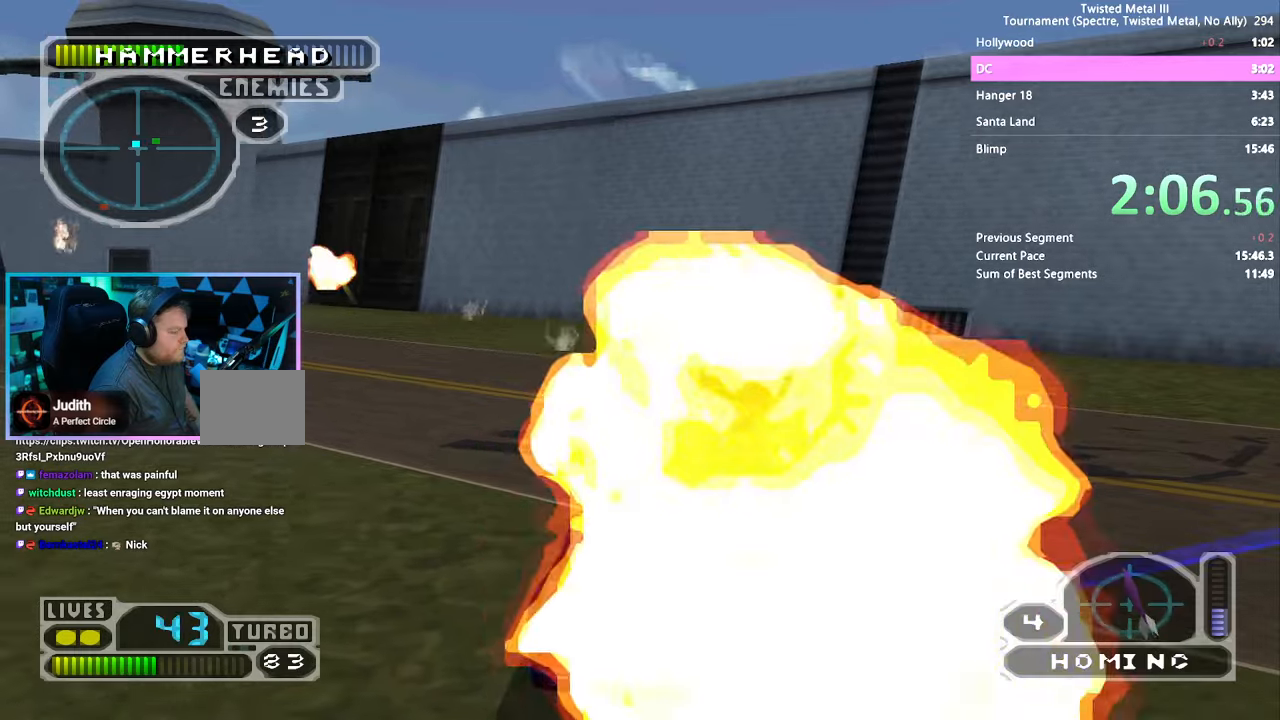
{"buttons": ["DPAD_RIGHT"], "left_stick": "center", "right_stick": "center", "events": [[150, "DPAD_RIGHT", "down"], [200, "R1", "down"], [317, "R1", "up"]]}
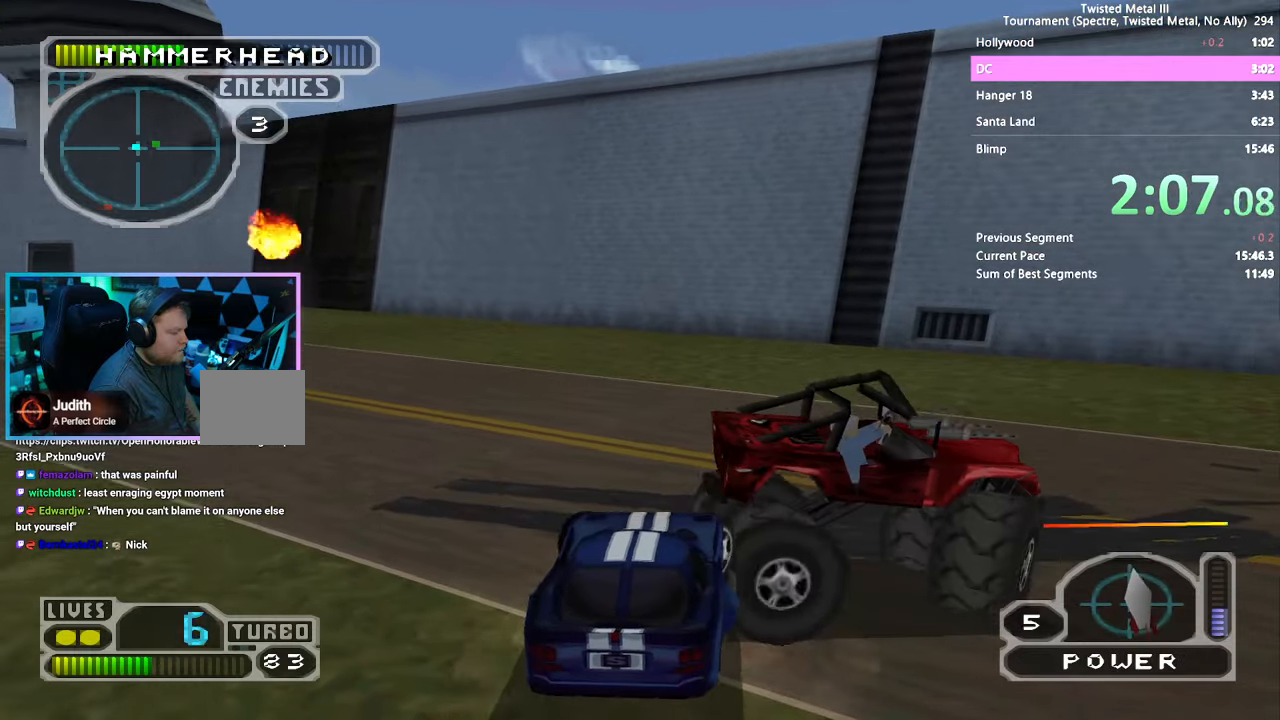
{"buttons": ["R2", "DPAD_DOWN", "DPAD_LEFT"], "left_stick": "center", "right_stick": "center", "events": [[33, "R2", "down"], [50, "DPAD_RIGHT", "up"], [117, "DPAD_DOWN", "down"], [183, "DPAD_LEFT", "down"]]}
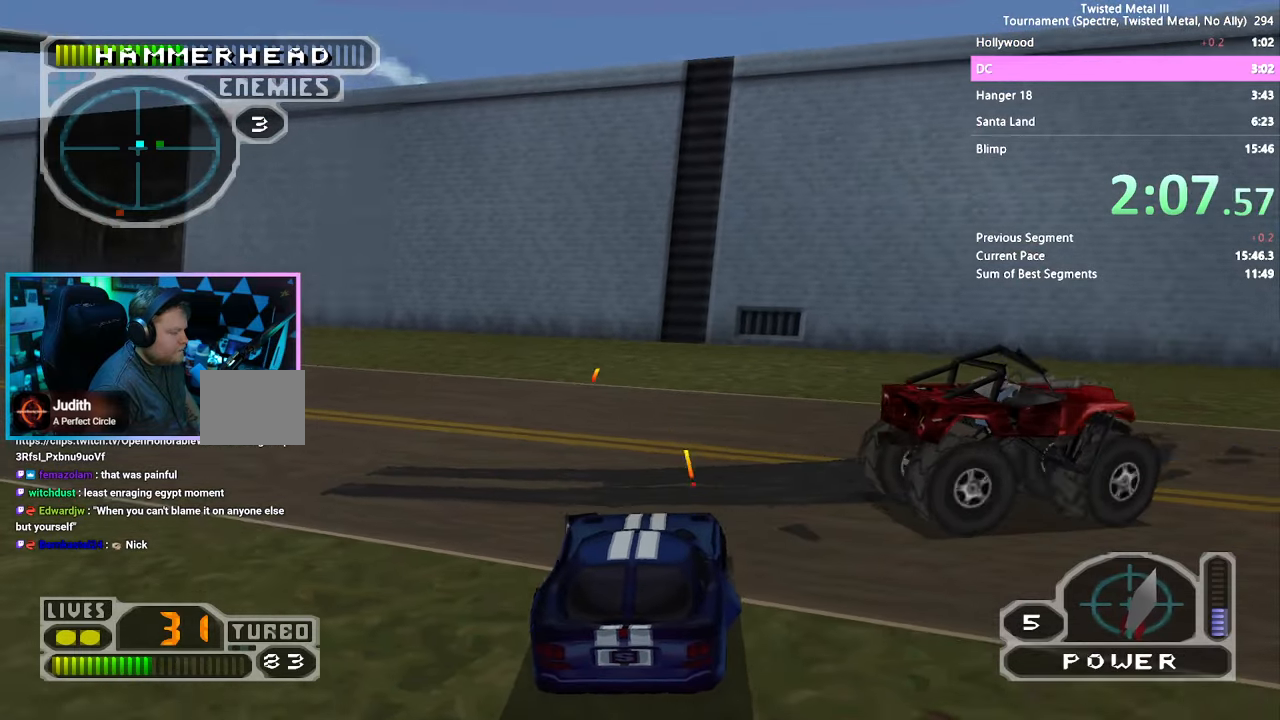
{"buttons": ["SQUARE", "R2", "DPAD_LEFT"], "left_stick": "center", "right_stick": "center", "events": [[150, "DPAD_LEFT", "up"], [167, "DPAD_DOWN", "up"], [217, "L2", "down"], [267, "SQUARE", "down"], [317, "L2", "up"], [483, "DPAD_LEFT", "down"]]}
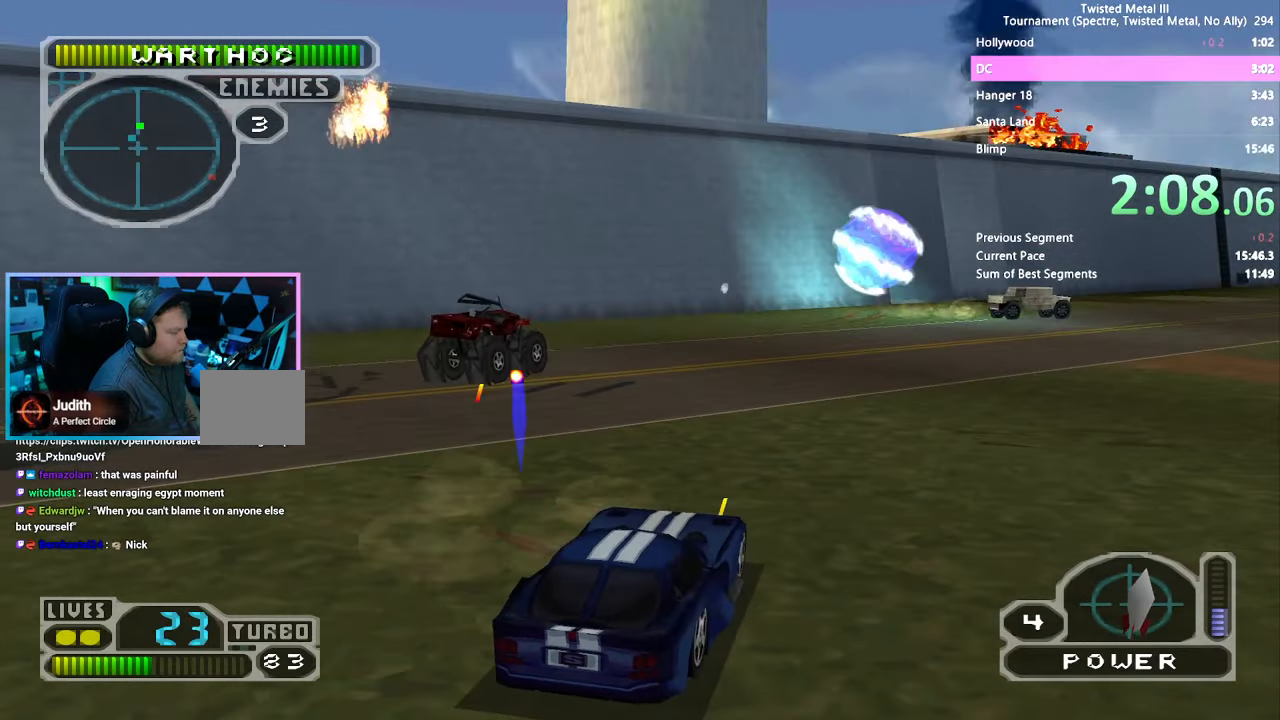
{"buttons": ["SQUARE", "R2"], "left_stick": "center", "right_stick": "center", "events": [[417, "DPAD_LEFT", "up"]]}
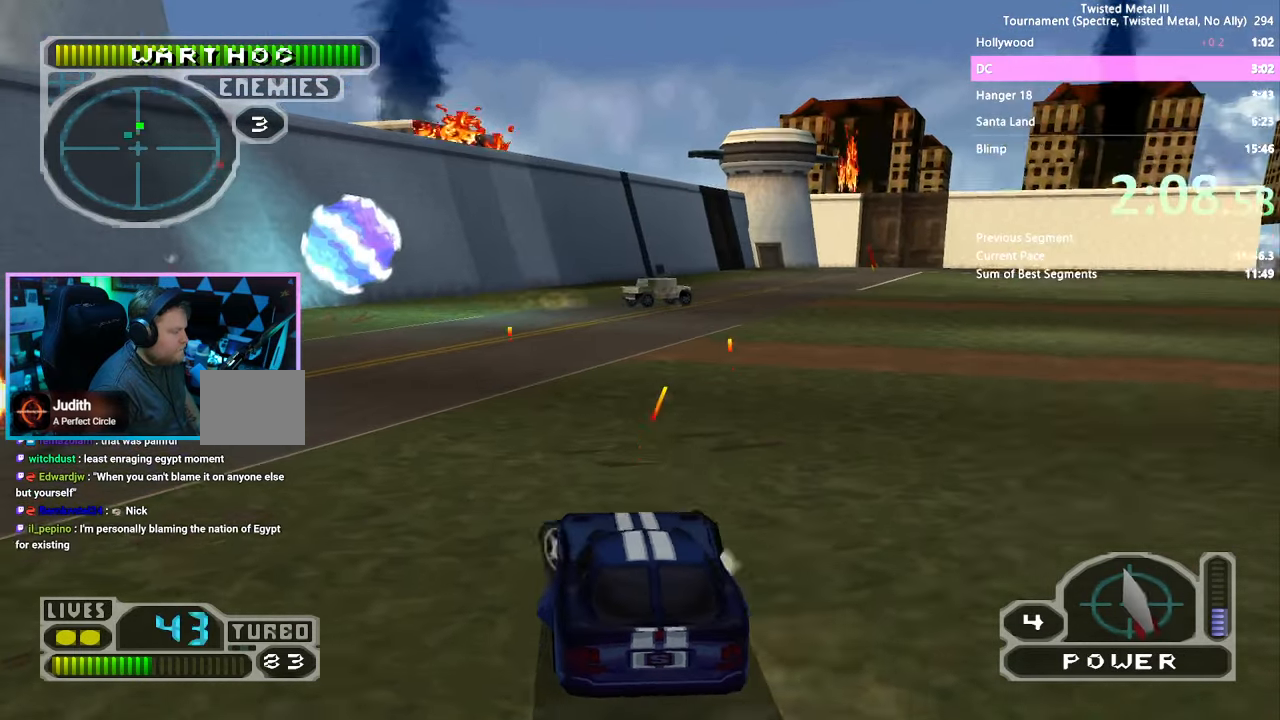
{"buttons": ["SQUARE", "R2", "DPAD_RIGHT"], "left_stick": "center", "right_stick": "center", "events": [[67, "DPAD_LEFT", "down"], [117, "DPAD_LEFT", "up"], [300, "DPAD_RIGHT", "down"]]}
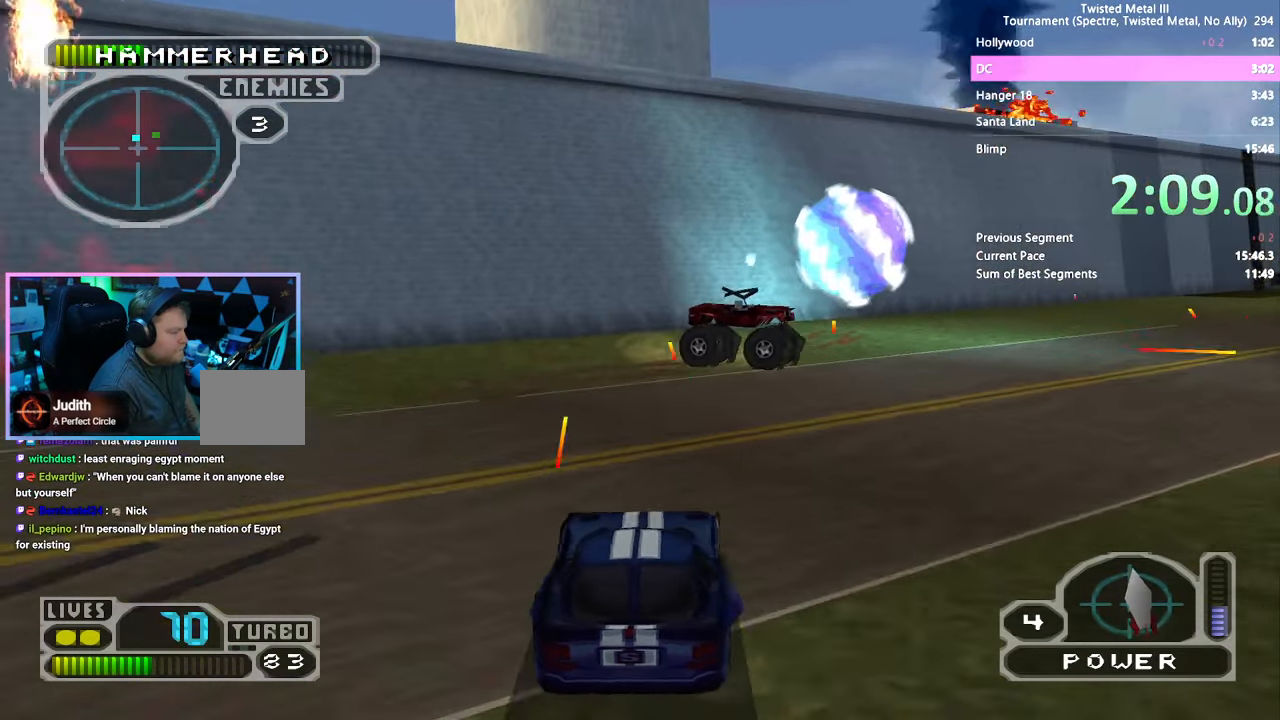
{"buttons": ["R2", "DPAD_DOWN"], "left_stick": "center", "right_stick": "center", "events": [[83, "SQUARE", "up"], [167, "DPAD_RIGHT", "up"], [300, "DPAD_DOWN", "down"]]}
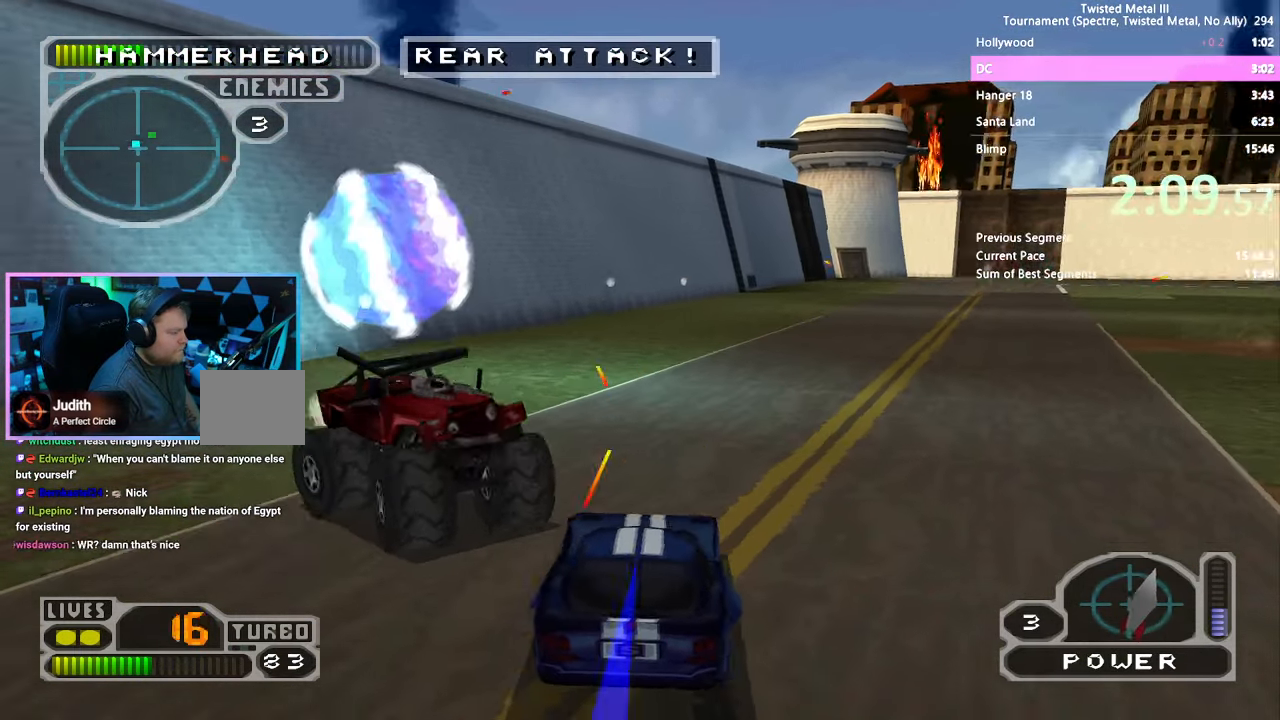
{"buttons": ["L2", "R2", "DPAD_DOWN"], "left_stick": "center", "right_stick": "center", "events": [[283, "DPAD_RIGHT", "down"], [417, "DPAD_RIGHT", "up"], [433, "L2", "down"]]}
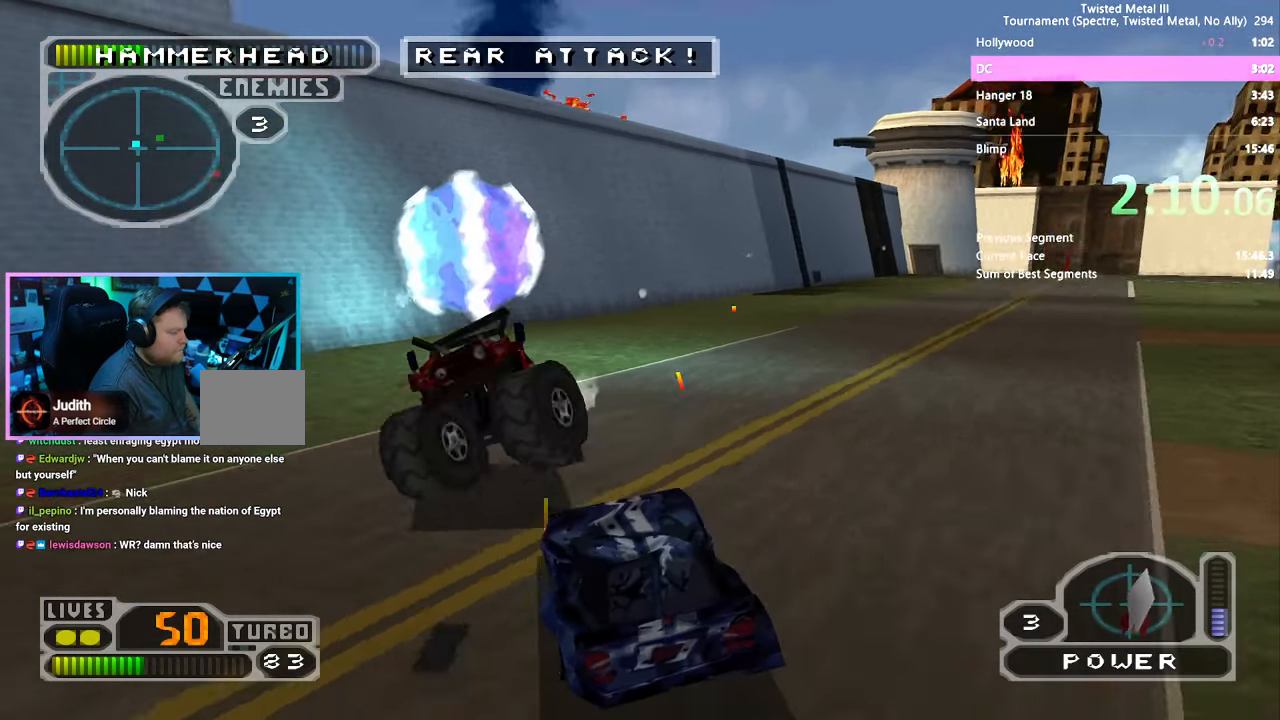
{"buttons": ["SQUARE", "R2"], "left_stick": "center", "right_stick": "center", "events": [[50, "L2", "up"], [150, "DPAD_RIGHT", "down"], [183, "DPAD_DOWN", "up"], [200, "DPAD_RIGHT", "up"], [233, "L2", "down"], [333, "L2", "up"], [467, "SQUARE", "down"]]}
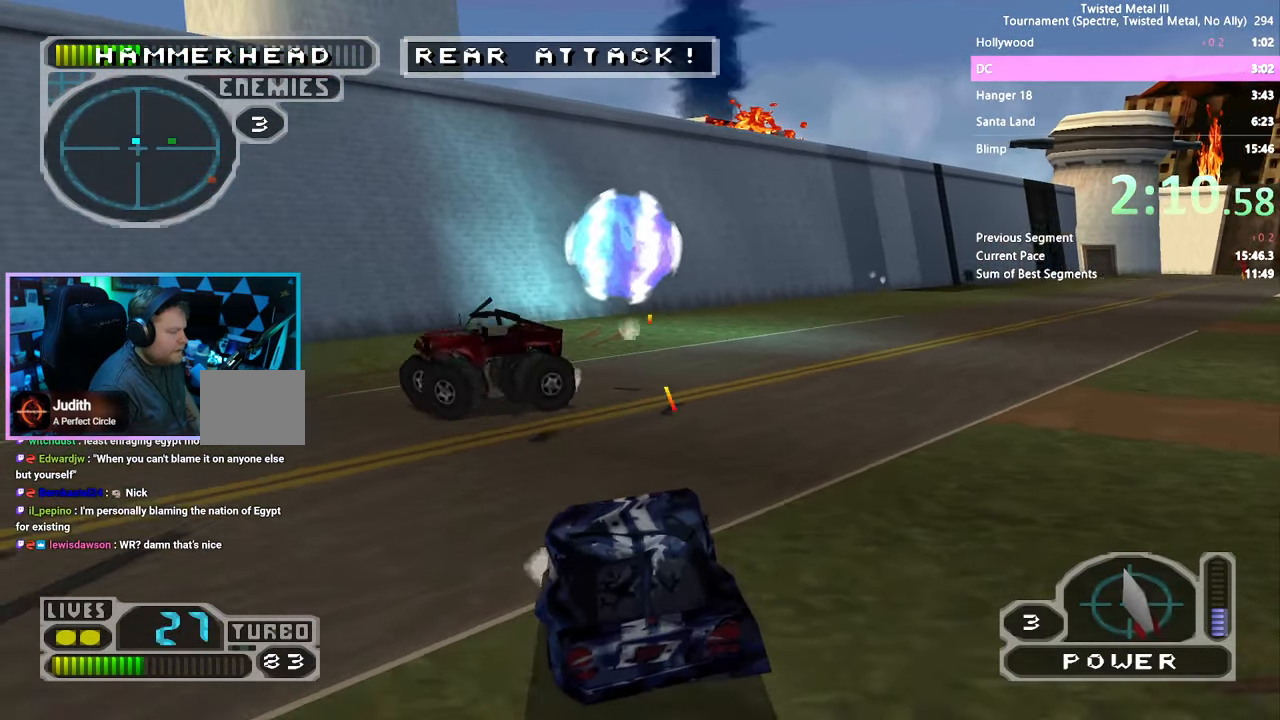
{"buttons": ["L2", "R2"], "left_stick": "center", "right_stick": "center", "events": [[33, "DPAD_LEFT", "down"], [167, "CROSS", "down"], [383, "CROSS", "up"], [383, "DPAD_LEFT", "up"], [417, "SQUARE", "up"], [467, "L2", "down"]]}
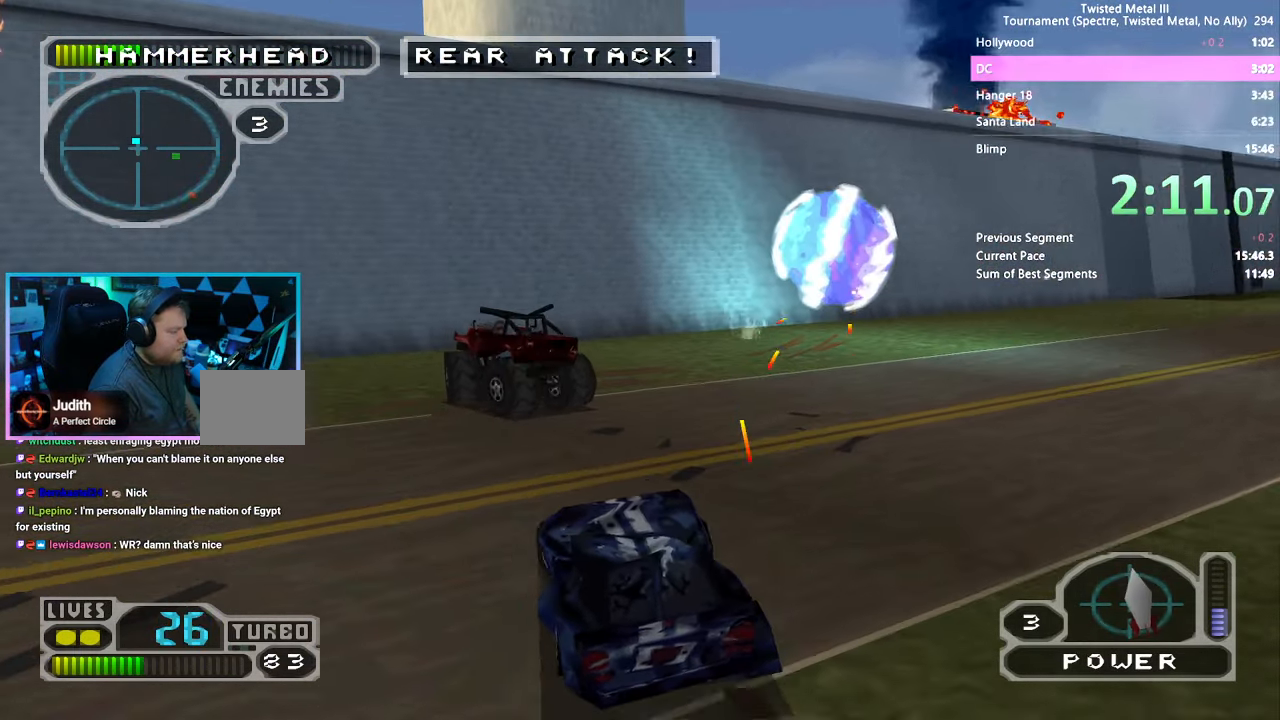
{"buttons": ["SQUARE", "R2"], "left_stick": "center", "right_stick": "center", "events": [[83, "L2", "up"], [383, "DPAD_LEFT", "down"], [383, "SQUARE", "down"], [500, "DPAD_LEFT", "up"]]}
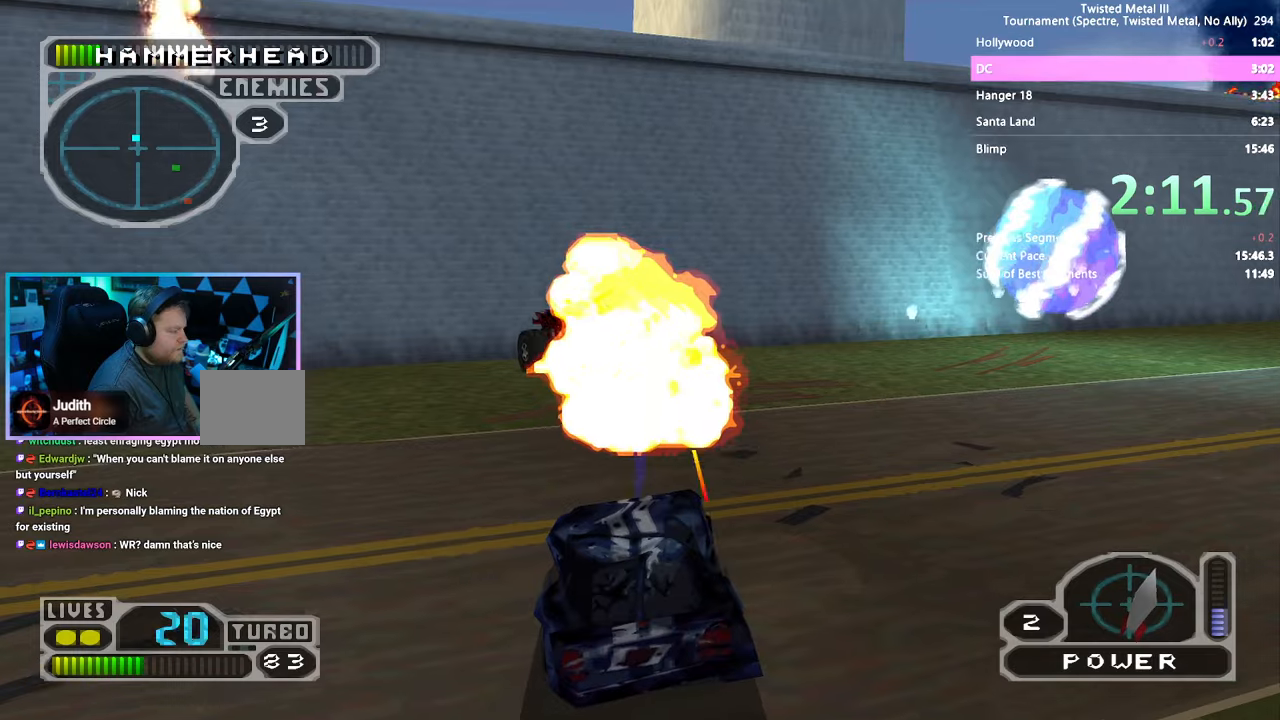
{"buttons": ["CROSS", "SQUARE", "R2", "DPAD_LEFT"], "left_stick": "center", "right_stick": "center", "events": [[84, "SQUARE", "up"], [117, "DPAD_RIGHT", "down"], [184, "DPAD_RIGHT", "up"], [384, "SQUARE", "down"], [400, "DPAD_LEFT", "down"], [467, "CROSS", "down"]]}